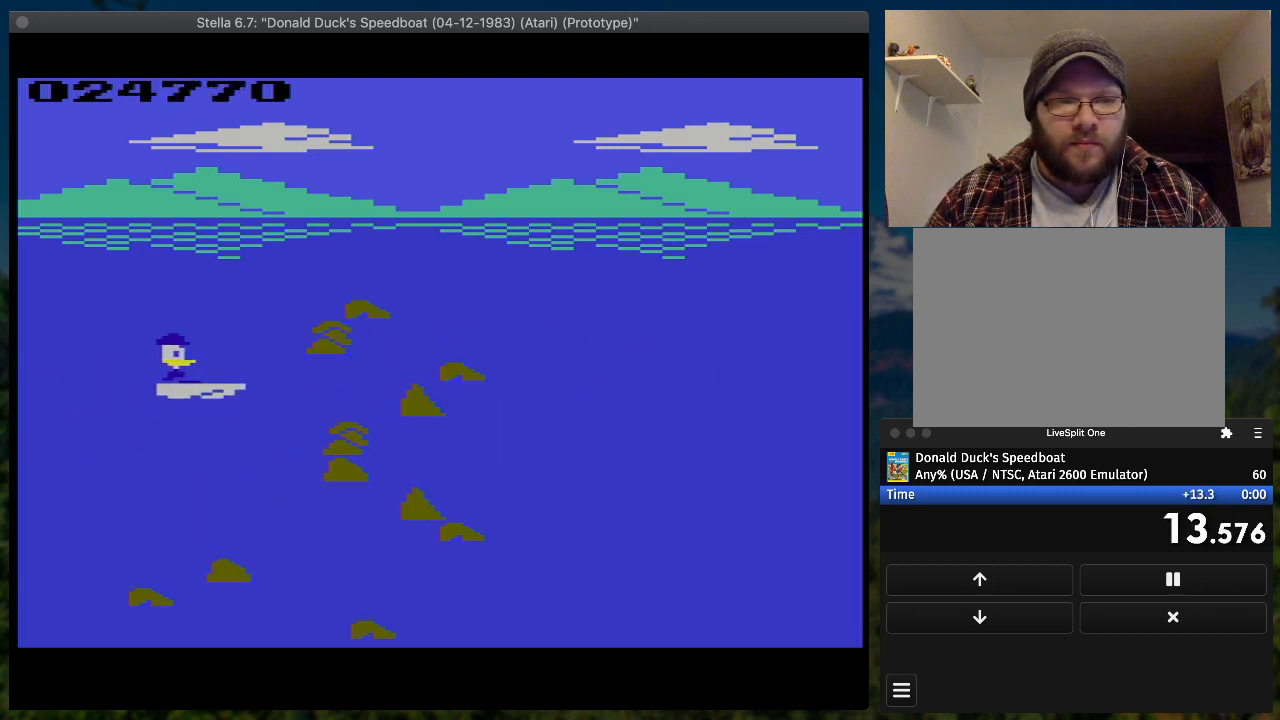
Gameplay with a controller (PlayStation layout); each line is a JSON object with the inputs held at the frame after it. "button_events" lists button changes between this image and that frame as [ms after this image, input, new state], when the widget could be followed in between (sticks are given only as held states). Not read: L3 R3 left_stick right_stick.
{"buttons": ["SQUARE", "DPAD_RIGHT"], "button_events": [[267, "DPAD_UP", "up"]]}
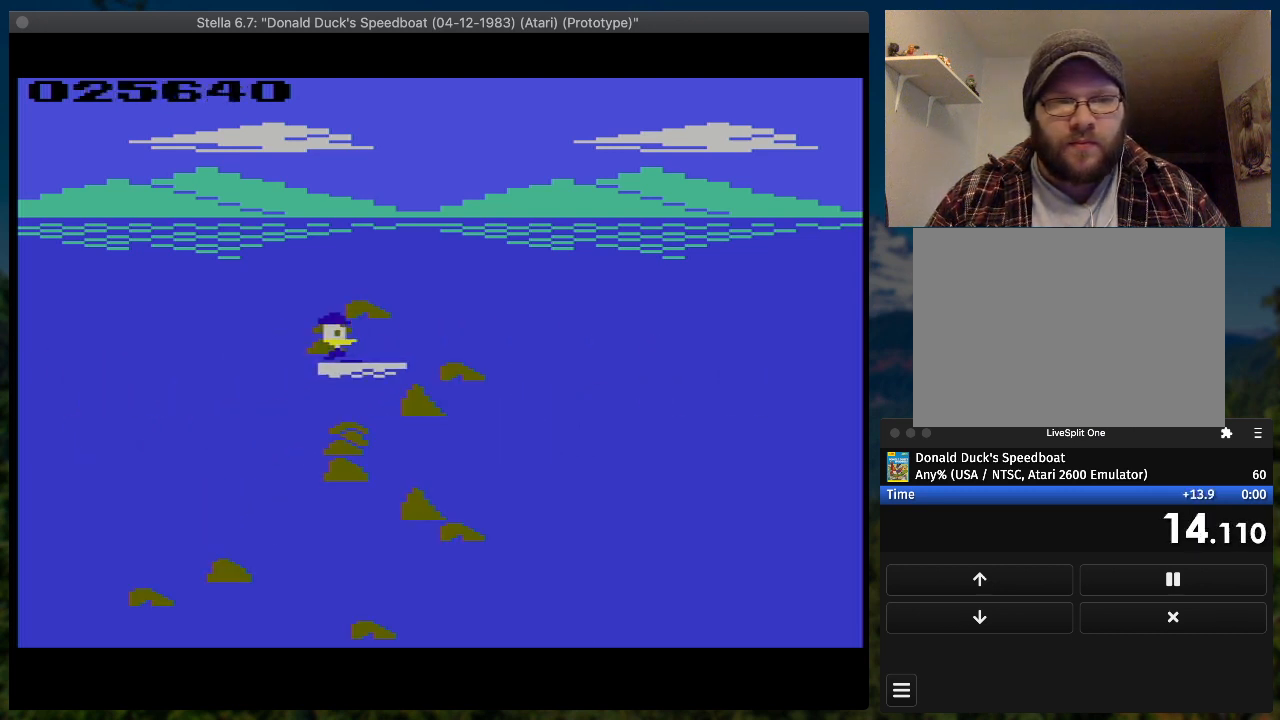
{"buttons": ["SQUARE", "DPAD_RIGHT"], "button_events": [[33, "DPAD_DOWN", "down"], [400, "DPAD_DOWN", "up"]]}
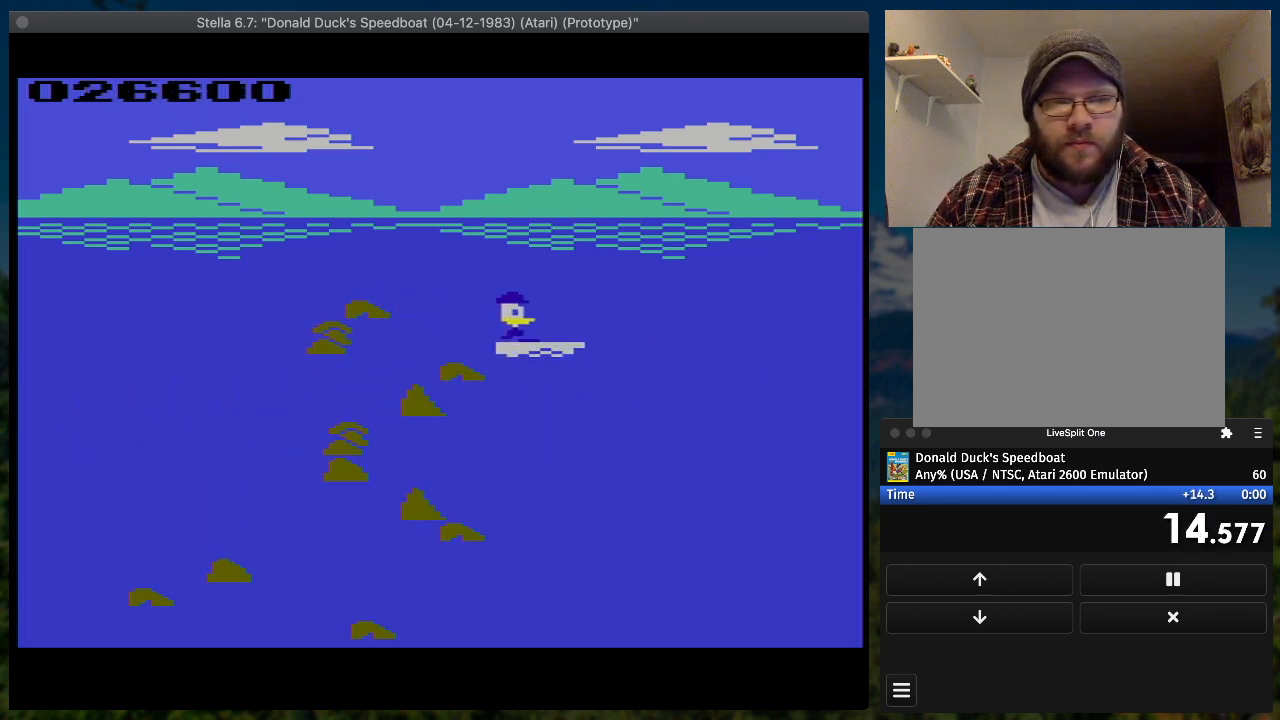
{"buttons": ["SQUARE", "DPAD_RIGHT"], "button_events": []}
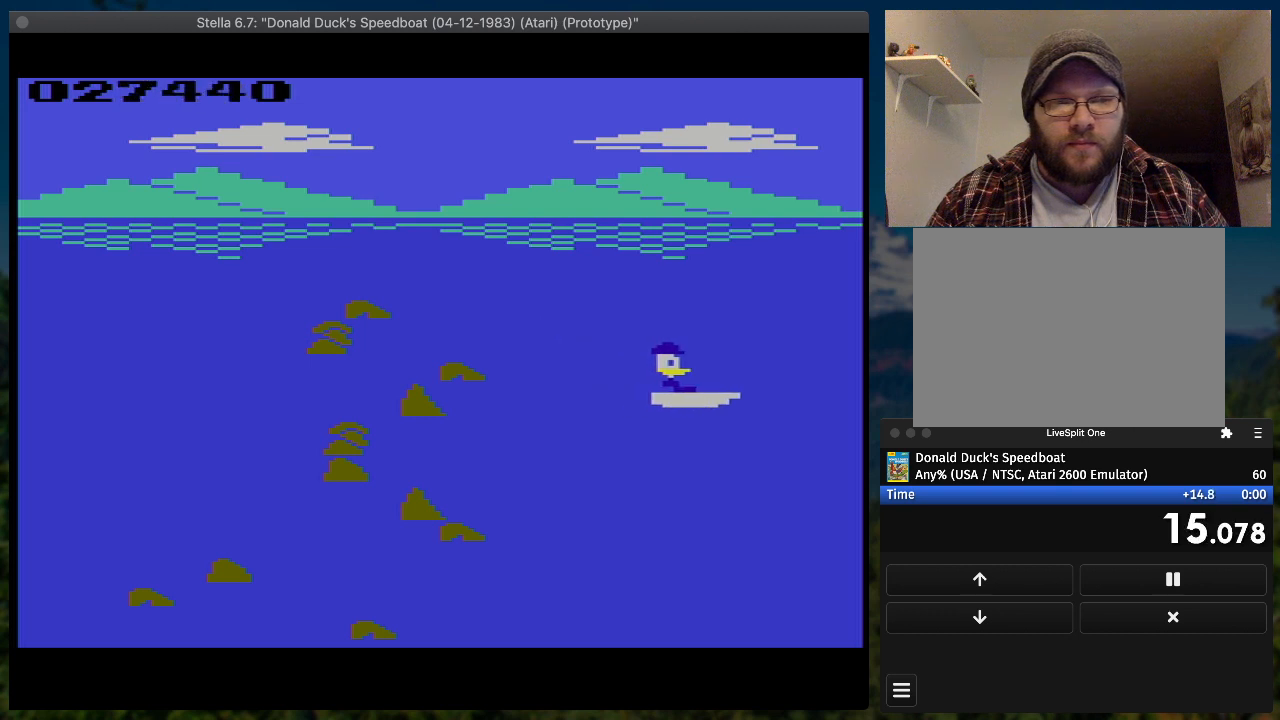
{"buttons": ["SQUARE", "DPAD_RIGHT"], "button_events": []}
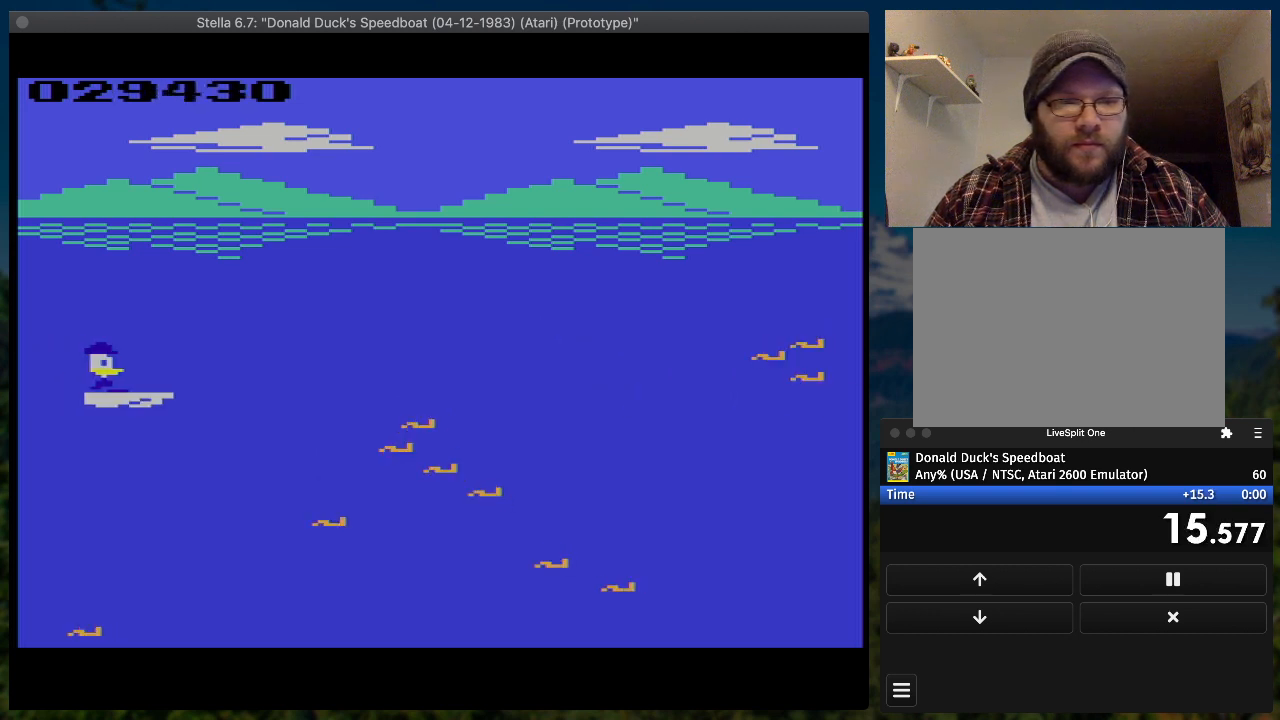
{"buttons": ["SQUARE", "DPAD_RIGHT"], "button_events": []}
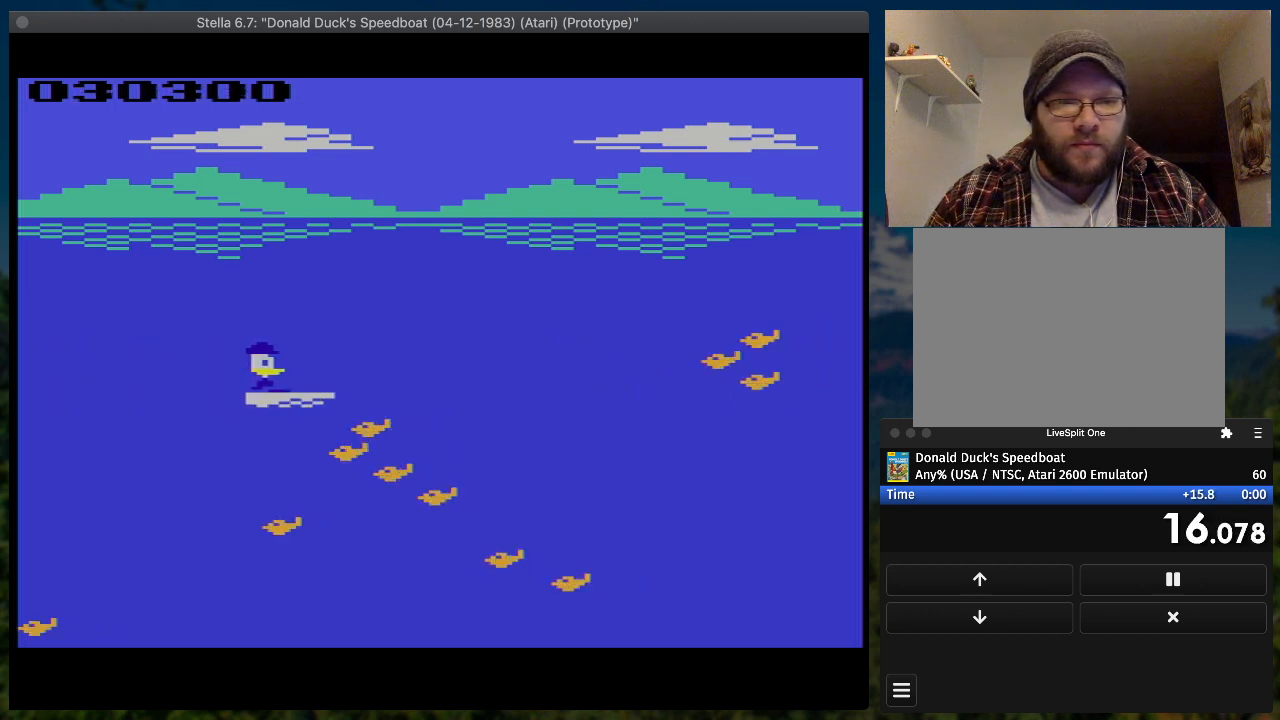
{"buttons": ["SQUARE", "DPAD_RIGHT"], "button_events": [[67, "DPAD_DOWN", "down"], [233, "DPAD_DOWN", "up"]]}
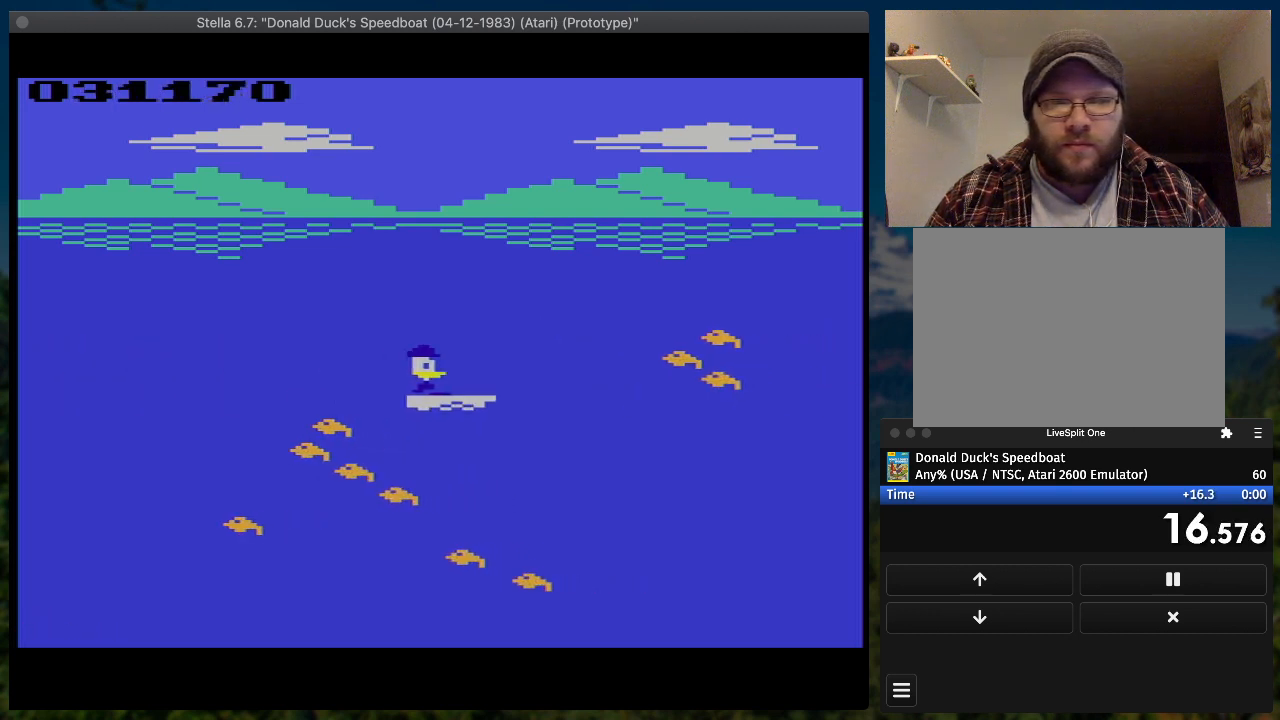
{"buttons": ["SQUARE", "DPAD_UP", "DPAD_RIGHT"], "button_events": [[300, "DPAD_UP", "down"]]}
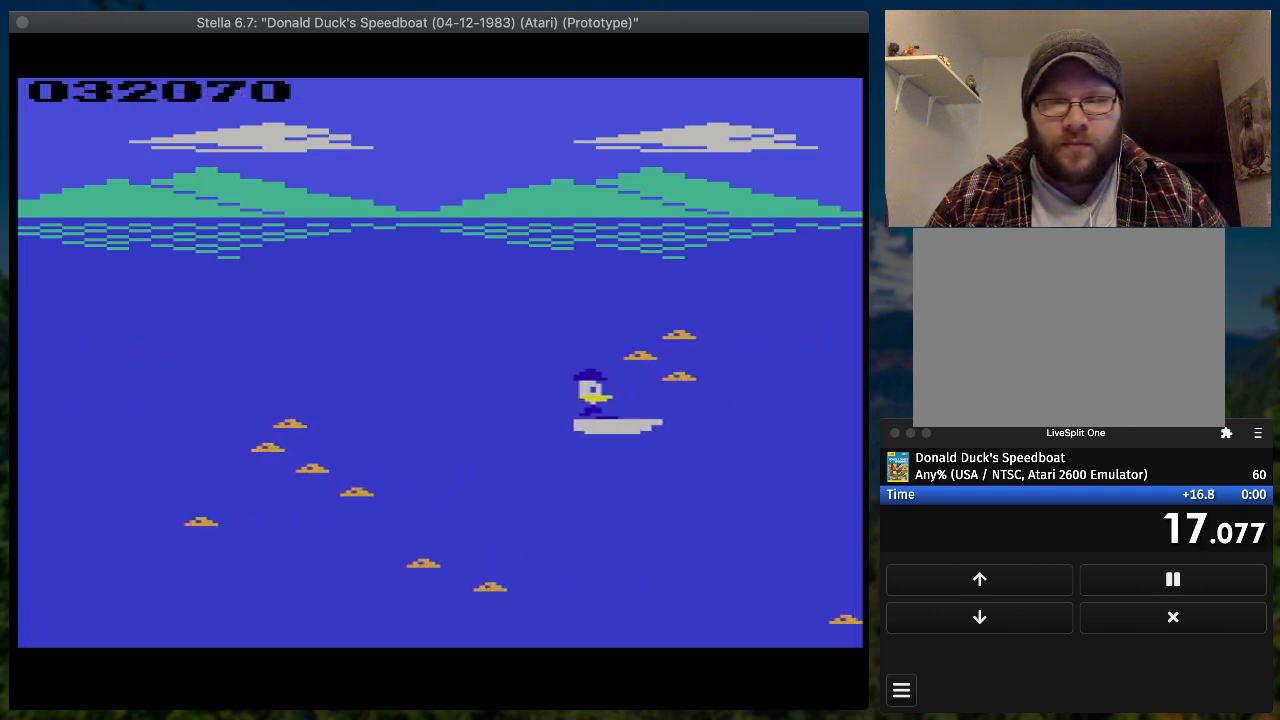
{"buttons": ["SQUARE", "DPAD_UP", "DPAD_RIGHT"], "button_events": []}
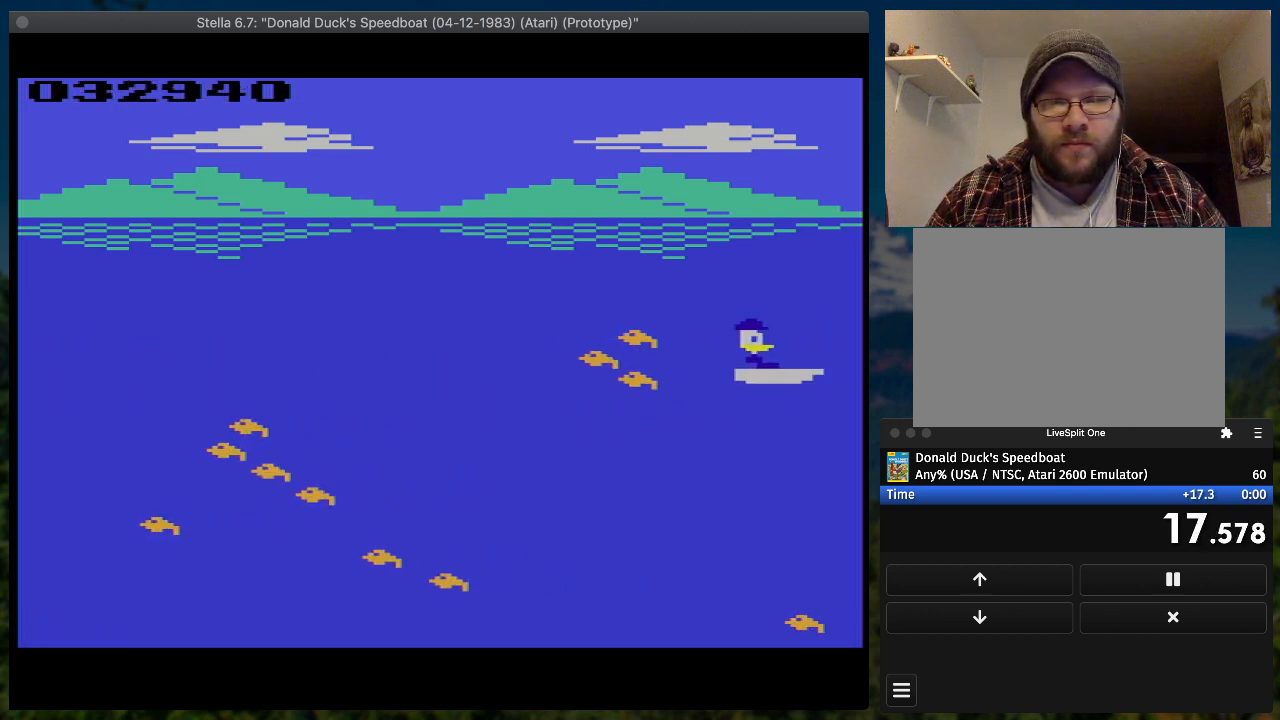
{"buttons": ["SQUARE", "DPAD_RIGHT"], "button_events": [[233, "DPAD_UP", "up"]]}
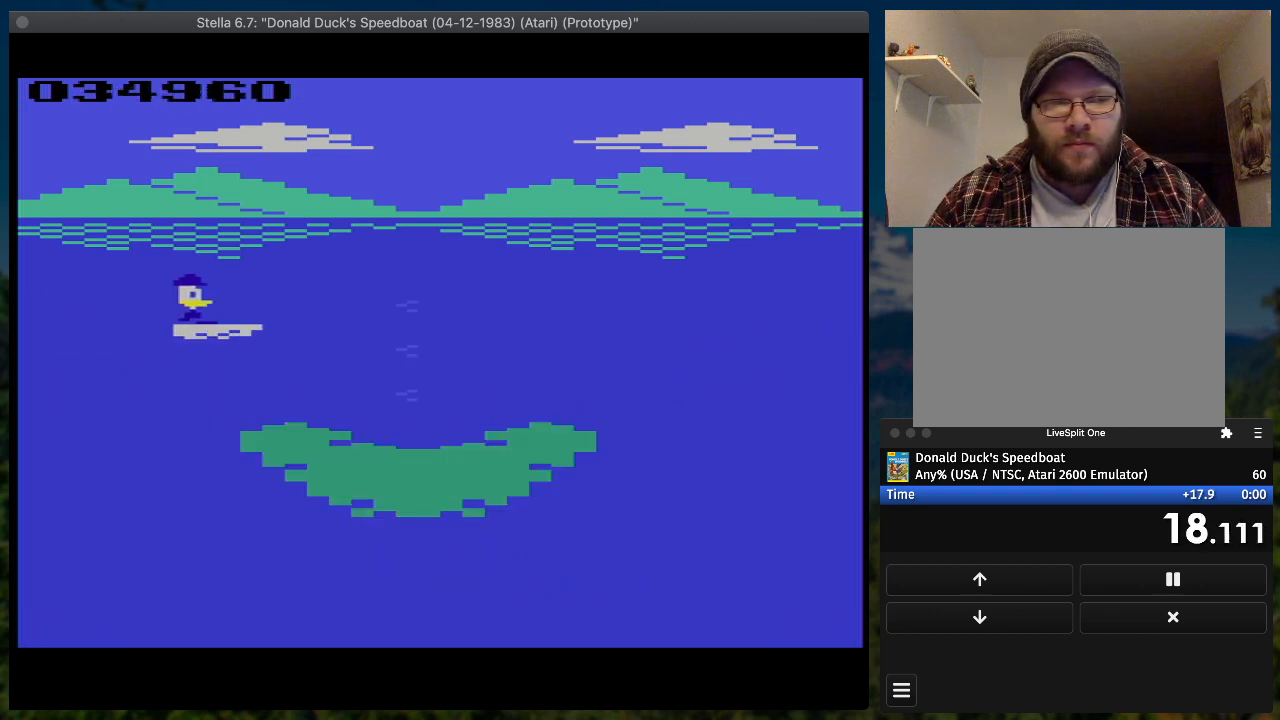
{"buttons": ["SQUARE", "DPAD_RIGHT"], "button_events": []}
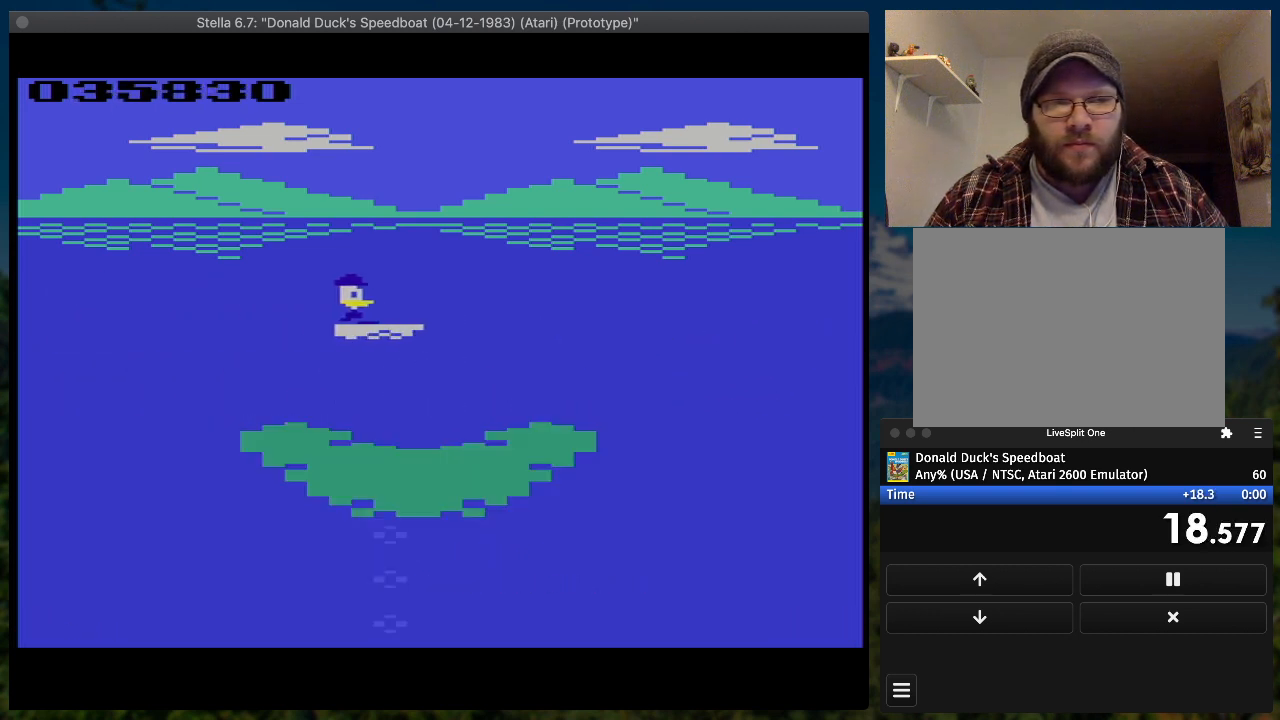
{"buttons": ["SQUARE", "DPAD_RIGHT"], "button_events": []}
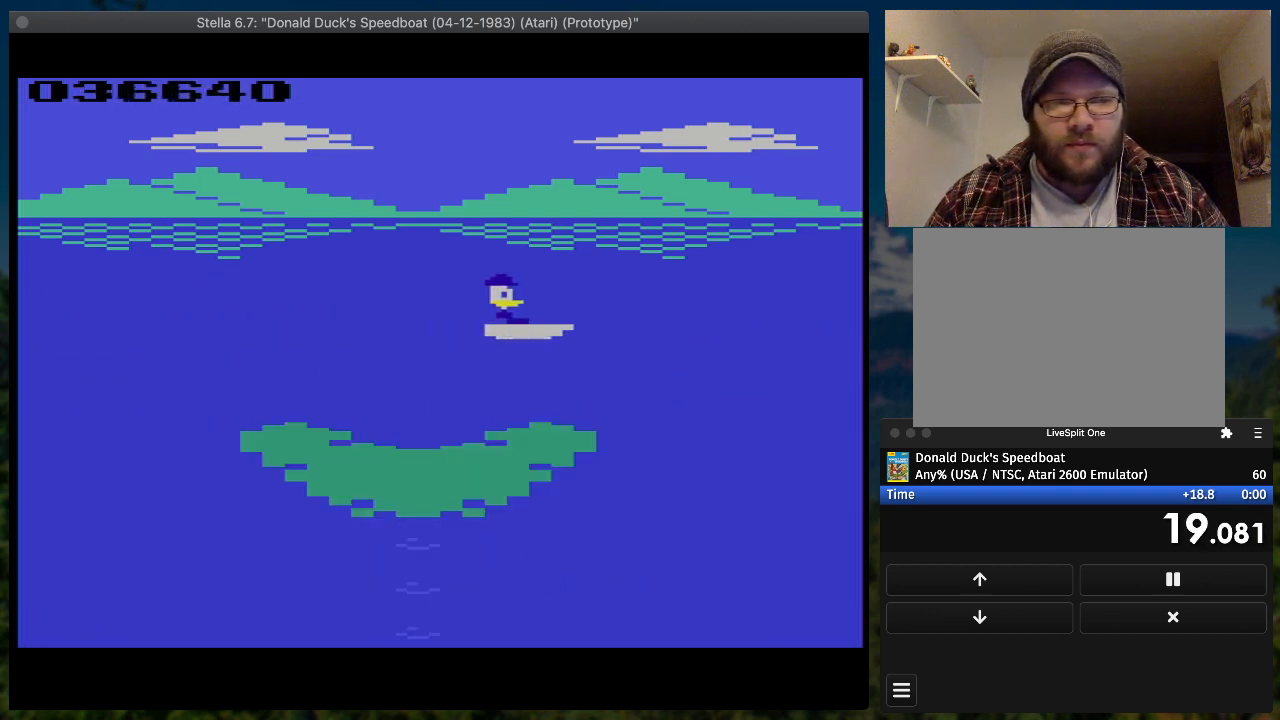
{"buttons": ["SQUARE", "DPAD_RIGHT"], "button_events": []}
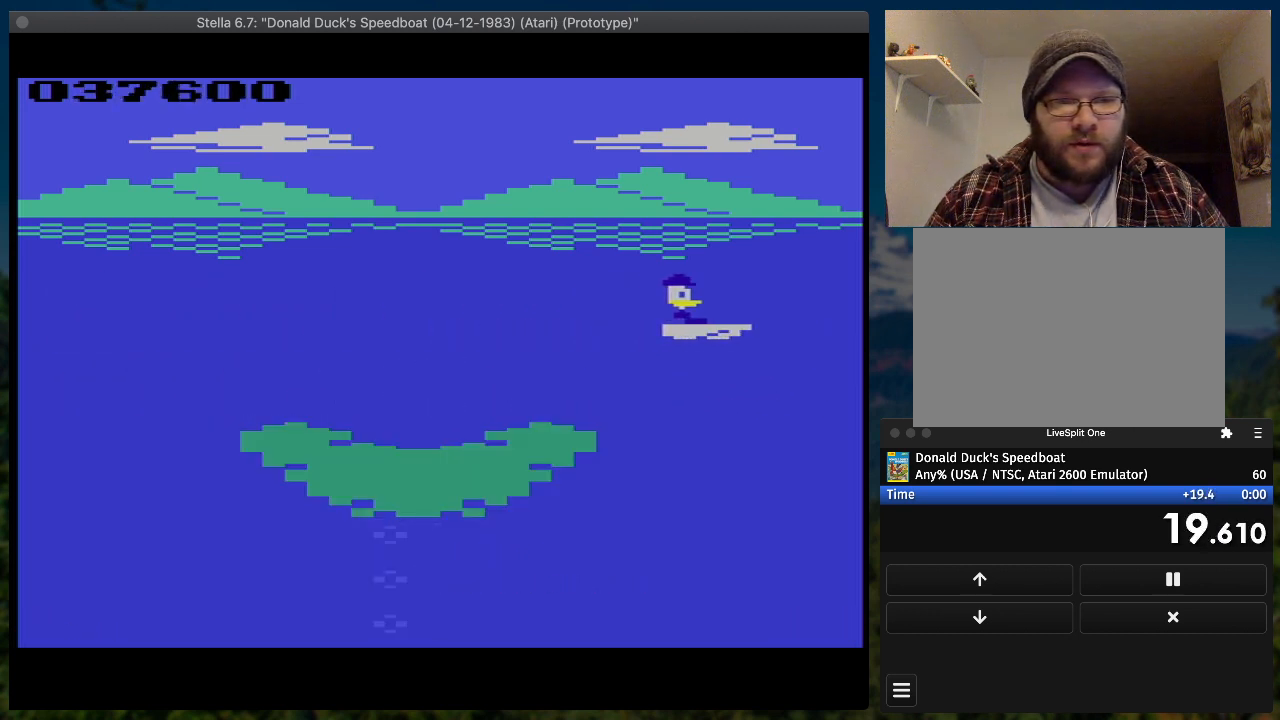
{"buttons": ["SQUARE", "DPAD_RIGHT"], "button_events": []}
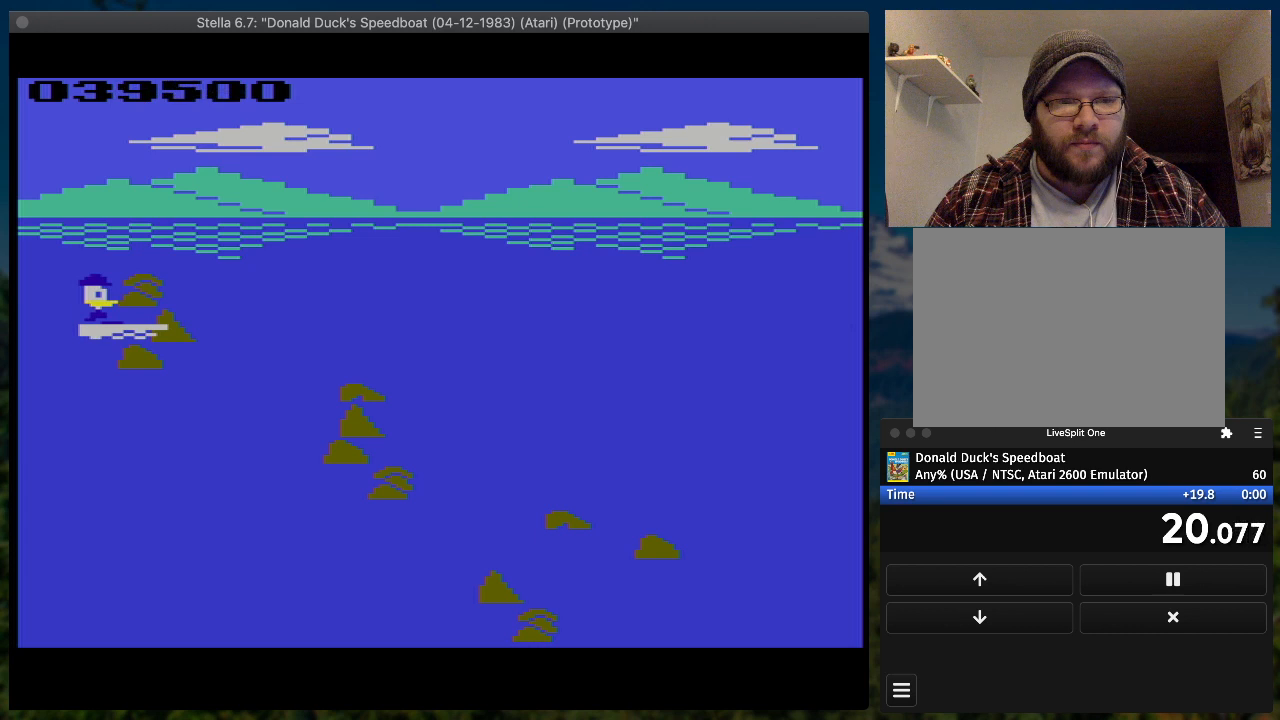
{"buttons": ["SQUARE", "DPAD_RIGHT"], "button_events": []}
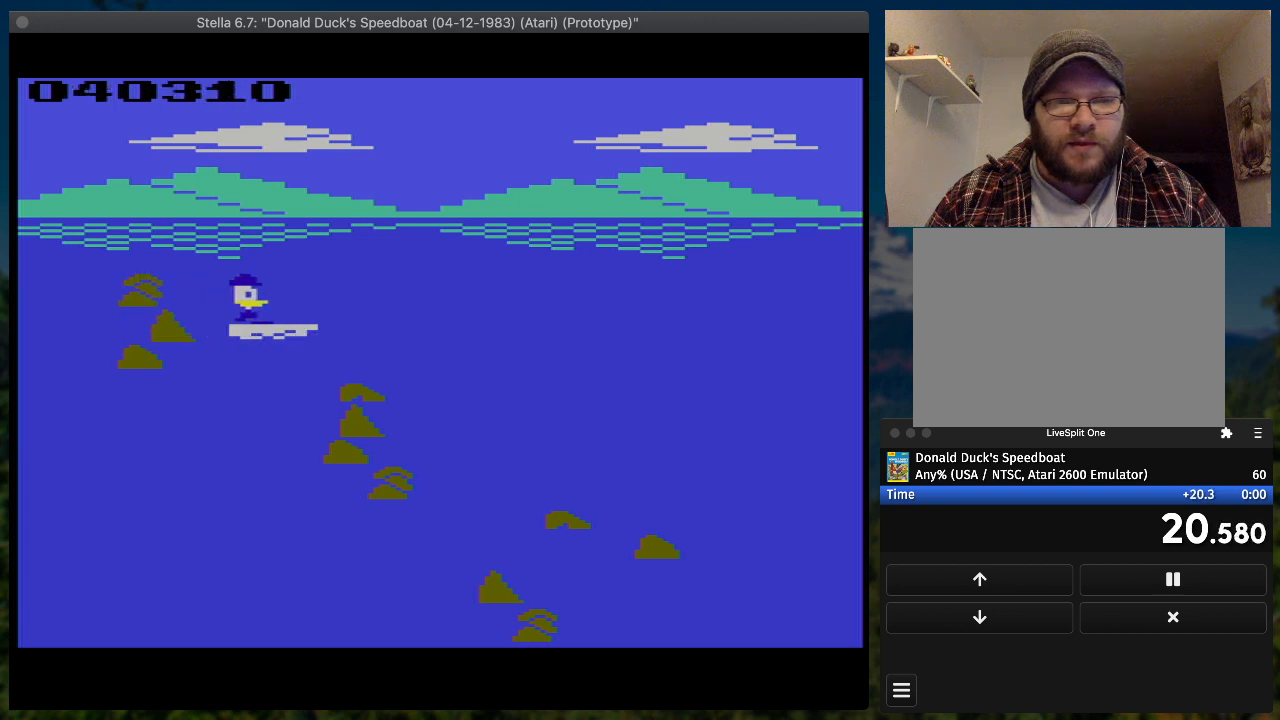
{"buttons": ["SQUARE", "DPAD_RIGHT"], "button_events": [[200, "DPAD_DOWN", "down"], [400, "DPAD_DOWN", "up"]]}
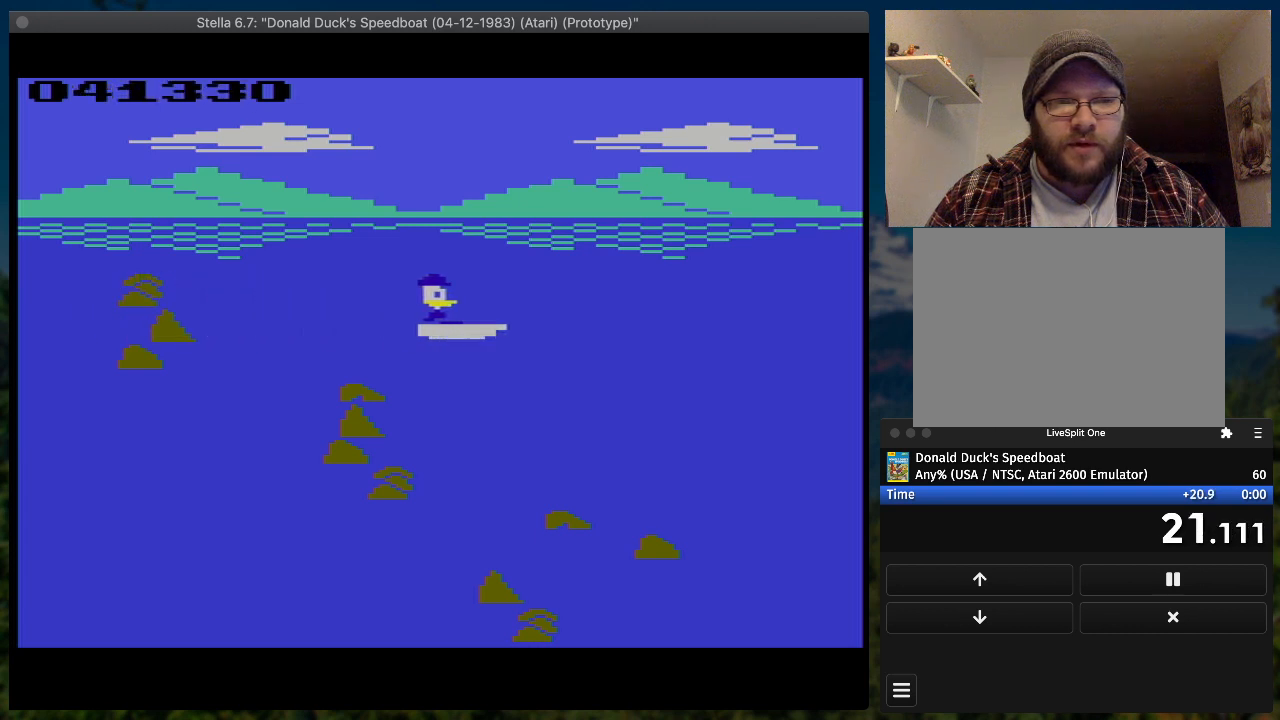
{"buttons": ["SQUARE", "DPAD_RIGHT"], "button_events": []}
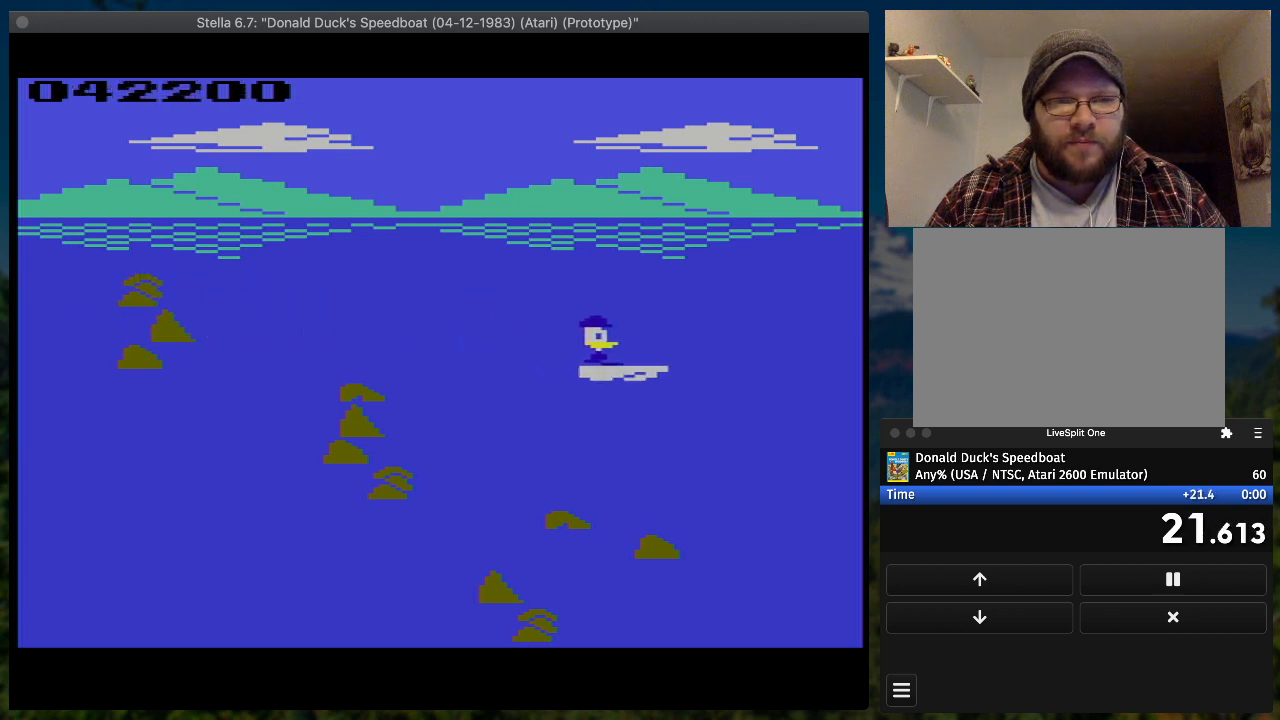
{"buttons": ["SQUARE", "DPAD_RIGHT"], "button_events": []}
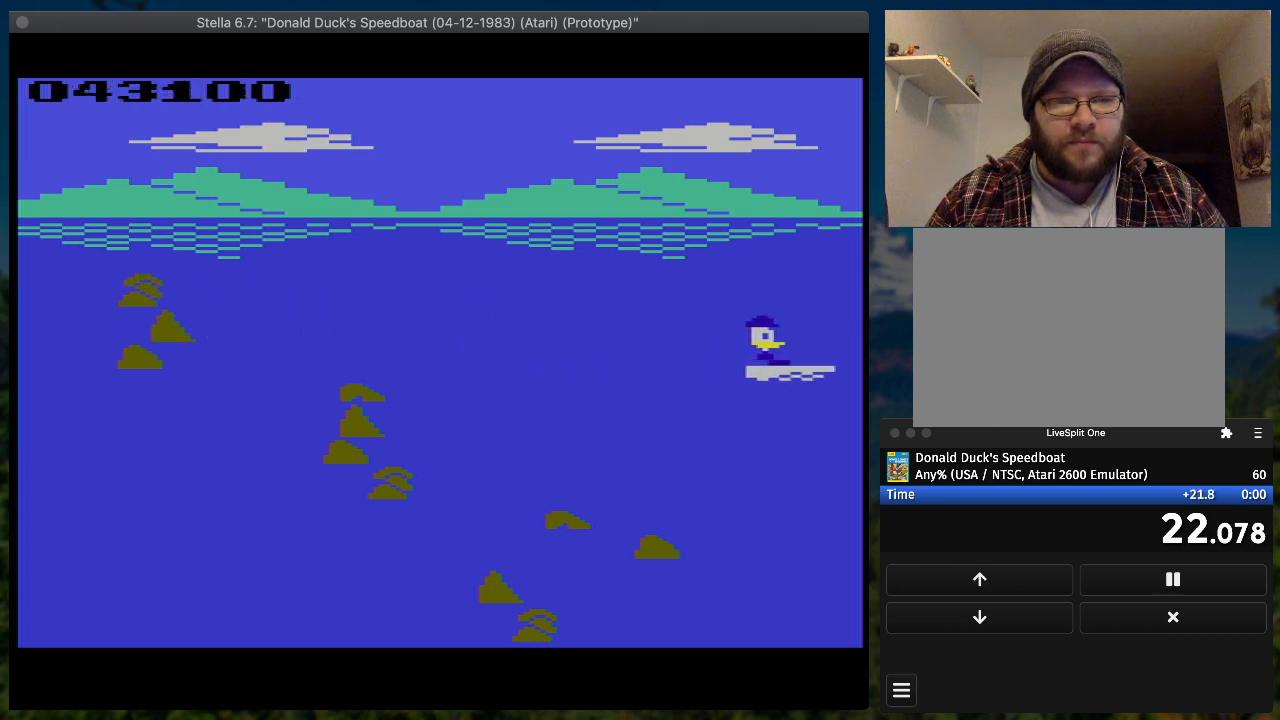
{"buttons": ["SQUARE", "DPAD_RIGHT"], "button_events": []}
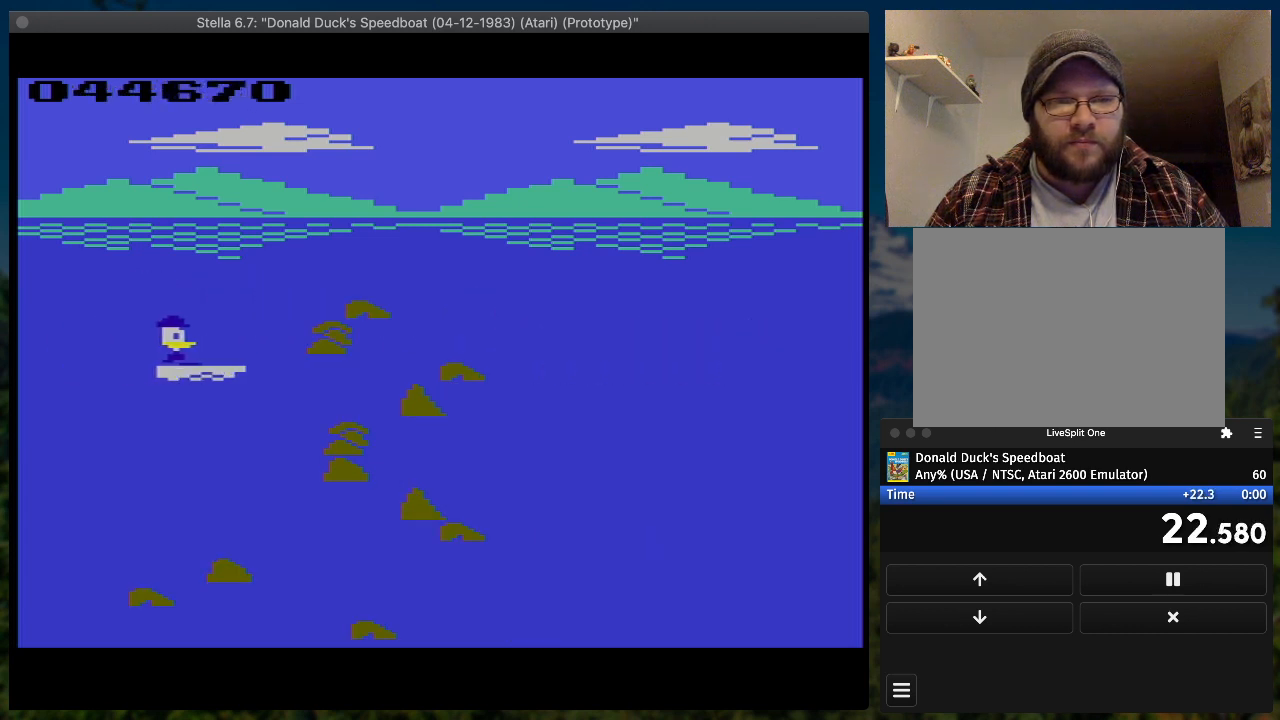
{"buttons": ["SQUARE", "DPAD_RIGHT"], "button_events": [[67, "DPAD_UP", "down"], [367, "DPAD_UP", "up"]]}
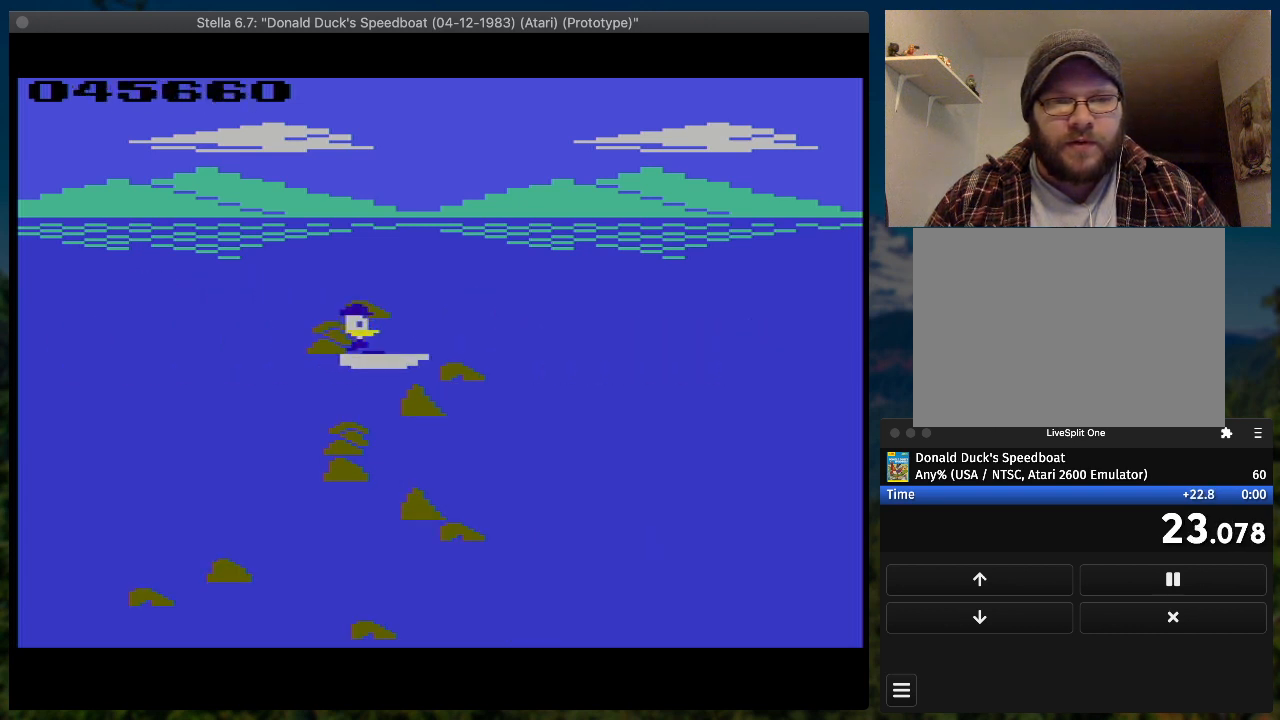
{"buttons": ["SQUARE", "DPAD_DOWN", "DPAD_RIGHT"], "button_events": [[233, "DPAD_DOWN", "down"]]}
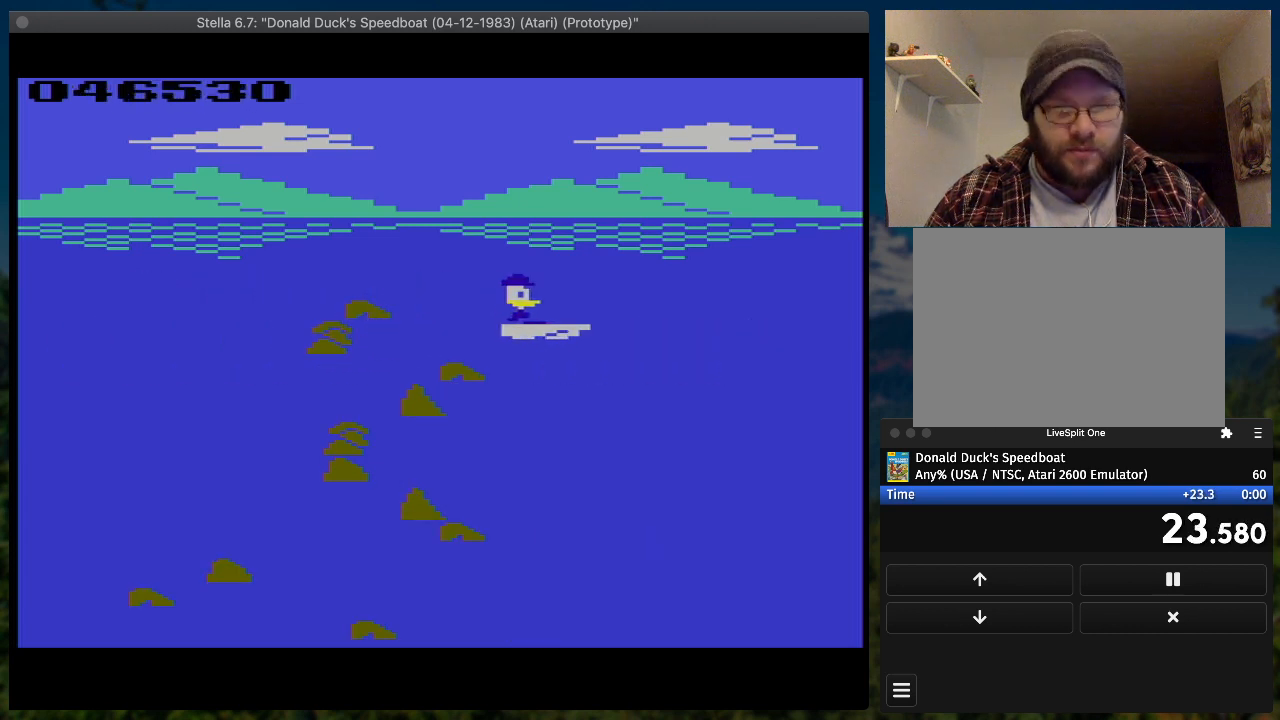
{"buttons": ["SQUARE", "DPAD_RIGHT"], "button_events": [[67, "DPAD_DOWN", "up"]]}
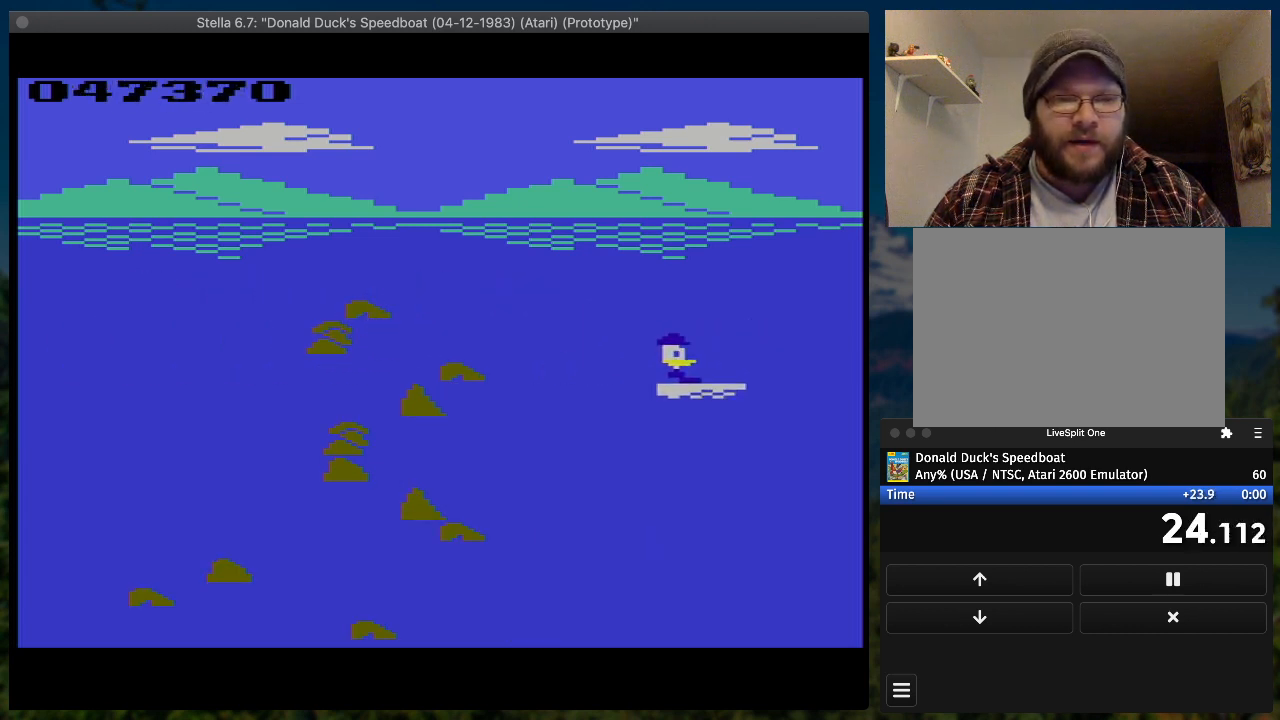
{"buttons": ["SQUARE", "DPAD_RIGHT"], "button_events": []}
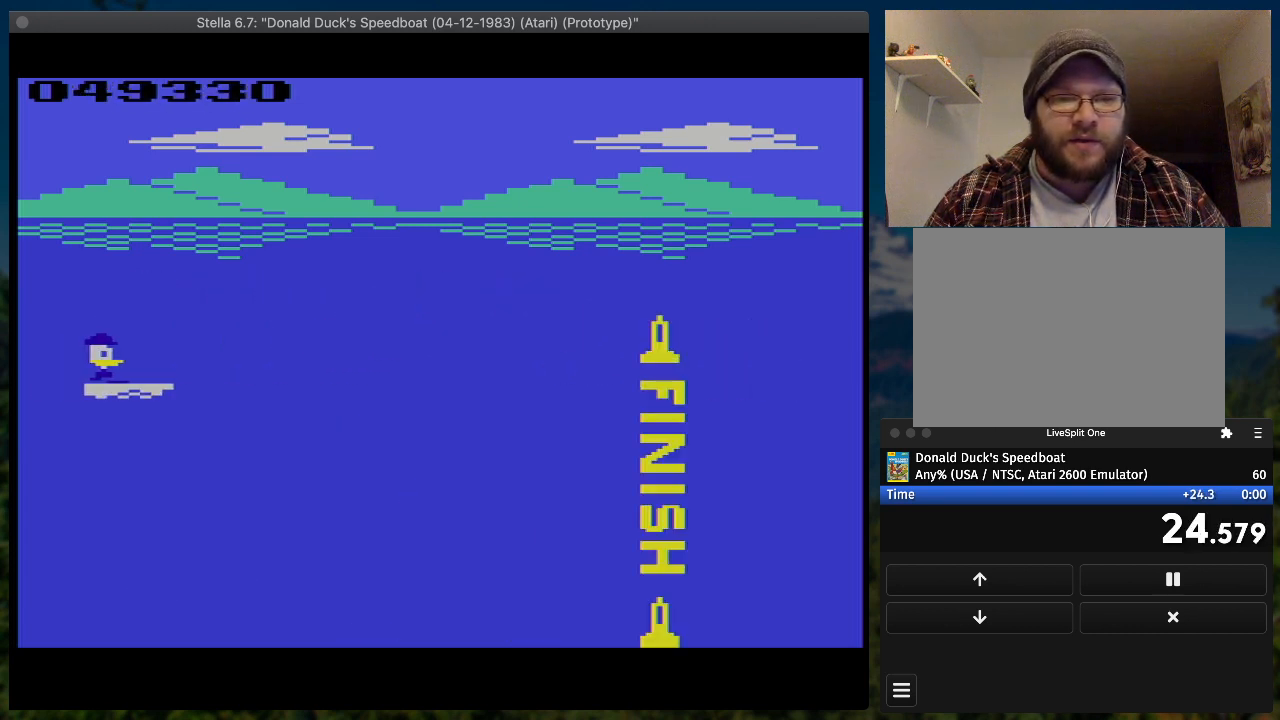
{"buttons": ["SQUARE", "DPAD_RIGHT"], "button_events": []}
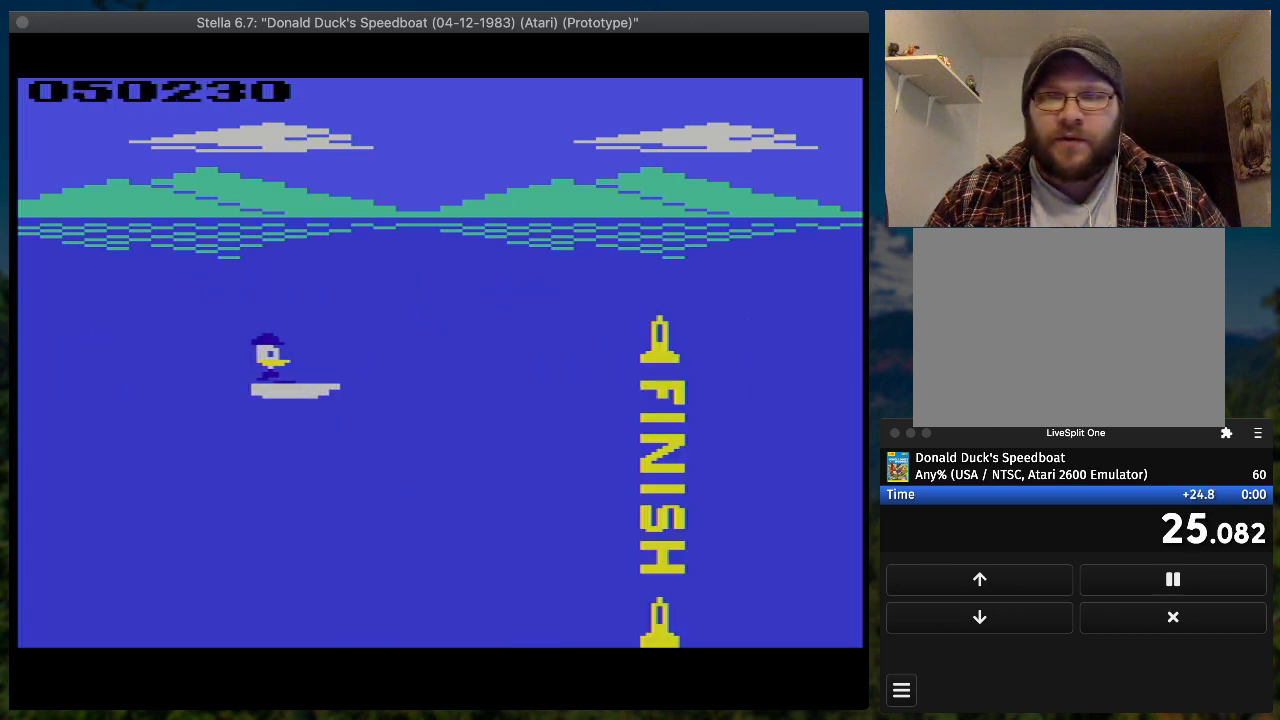
{"buttons": ["SQUARE", "DPAD_RIGHT"], "button_events": []}
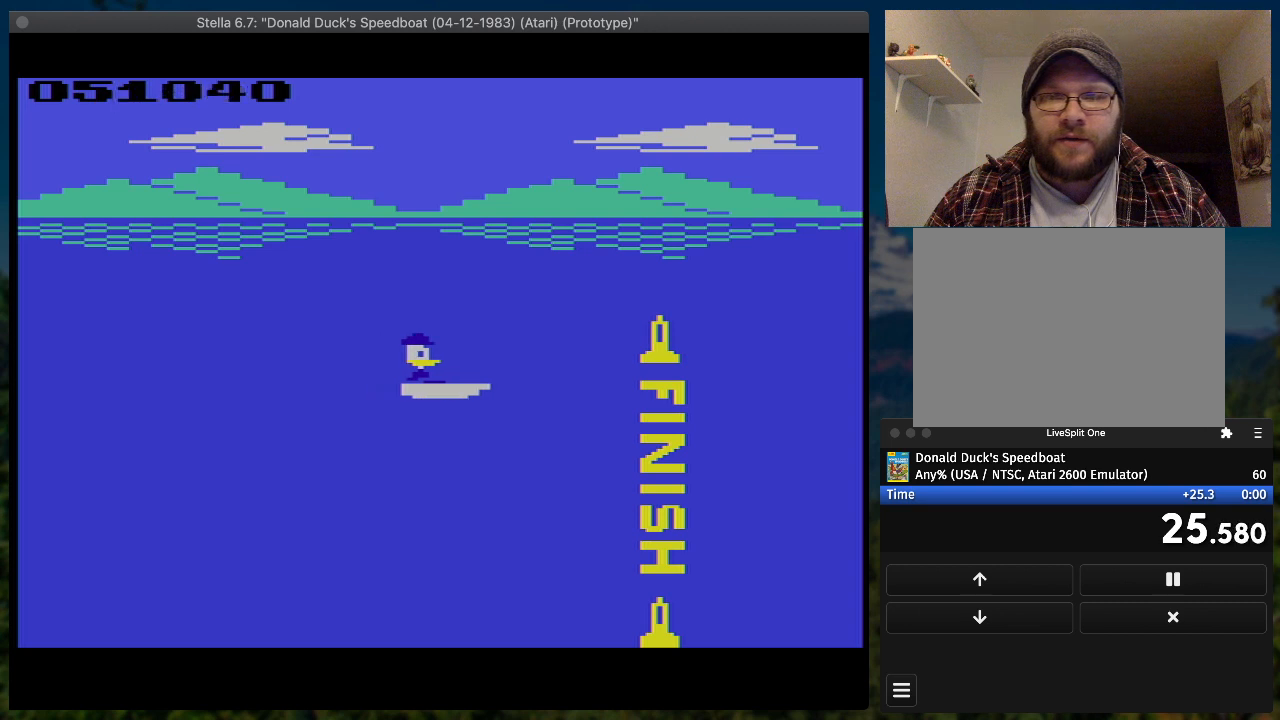
{"buttons": ["SQUARE", "DPAD_RIGHT"], "button_events": []}
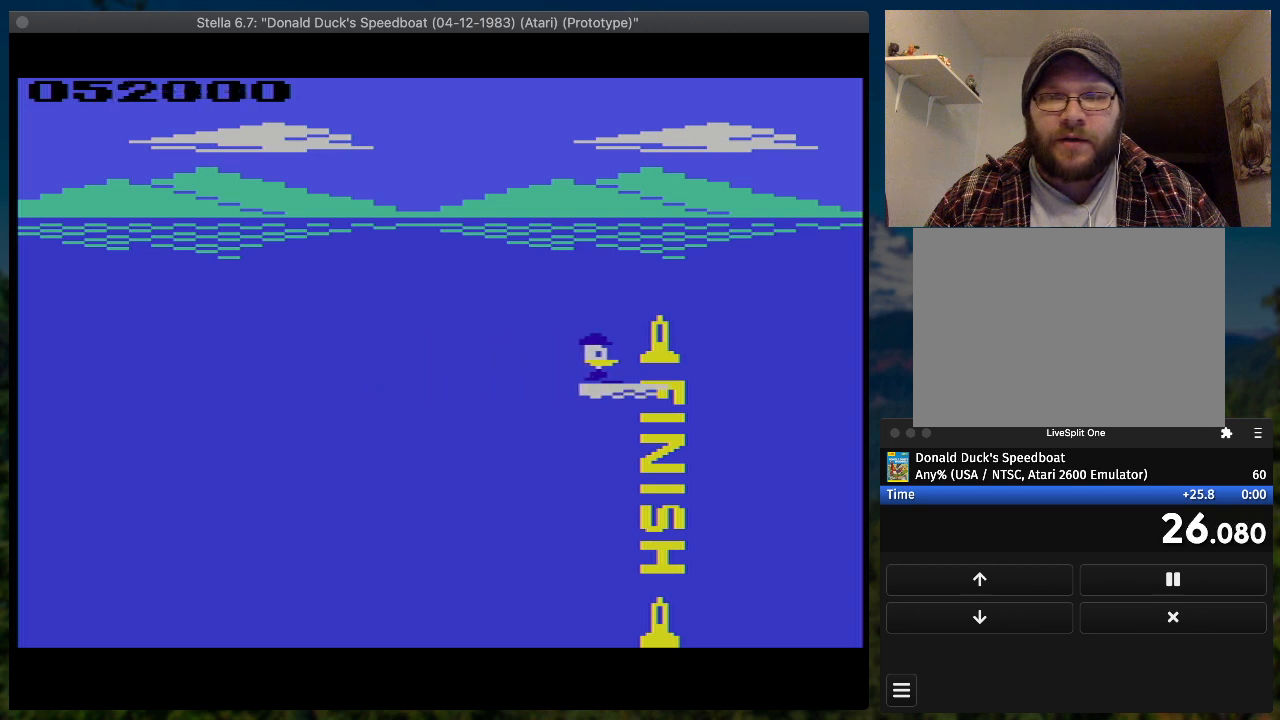
{"buttons": [], "button_events": [[167, "DPAD_RIGHT", "up"], [333, "SQUARE", "up"]]}